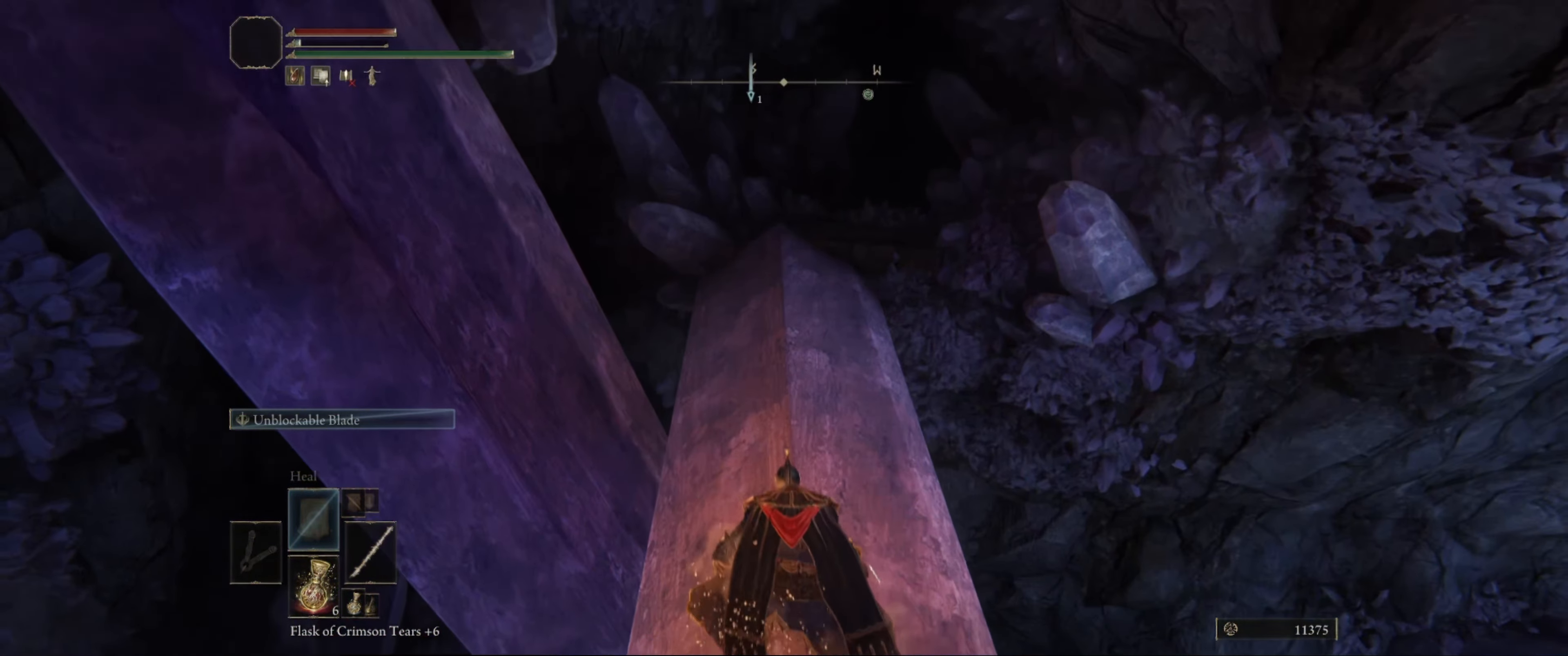
Gameplay with a controller (Xbox layout); each line is a JSON object with the inputs held at the frame after it. "events" lists button and stick changes between this image and that frame as [ms after this image, input, new state], when the widget could be followed in between. Not read: L3 R3.
{"buttons": [], "left_stick": "up", "right_stick": "center", "events": []}
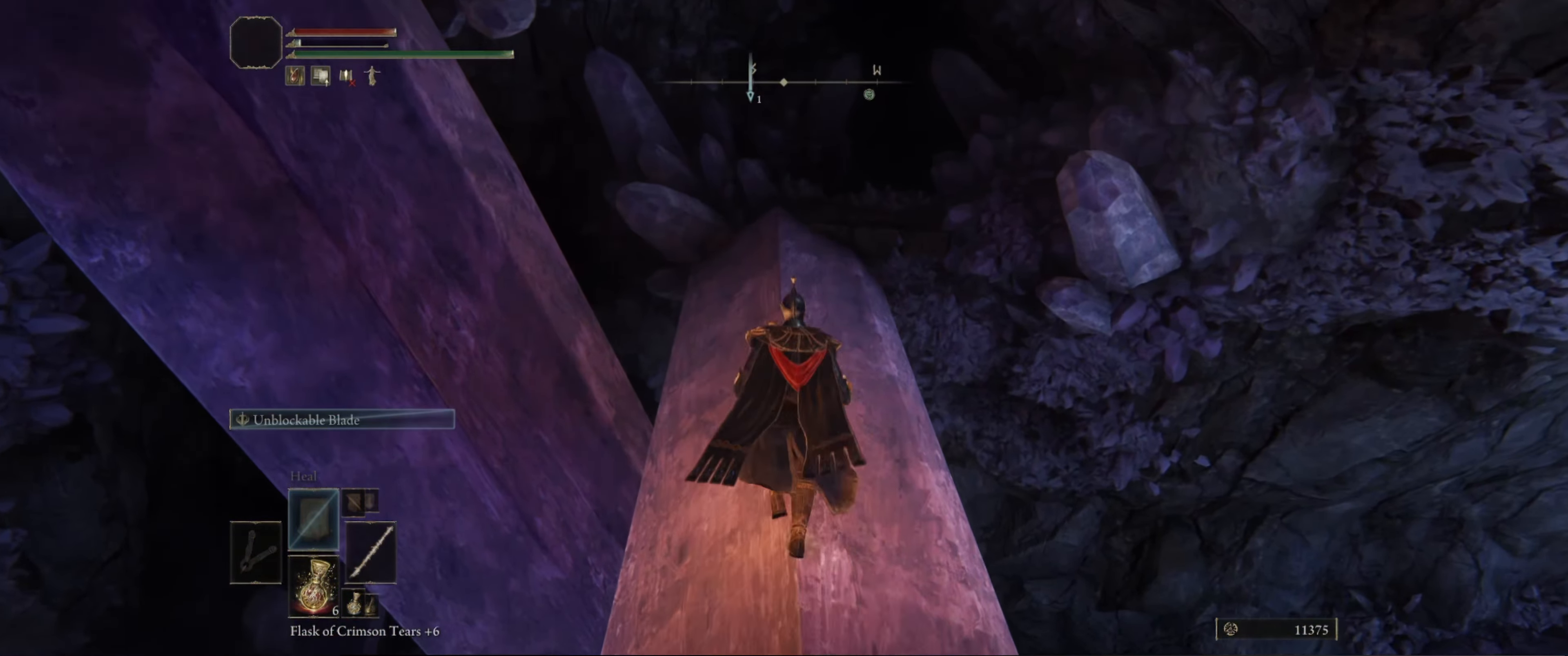
{"buttons": [], "left_stick": "up", "right_stick": "center", "events": []}
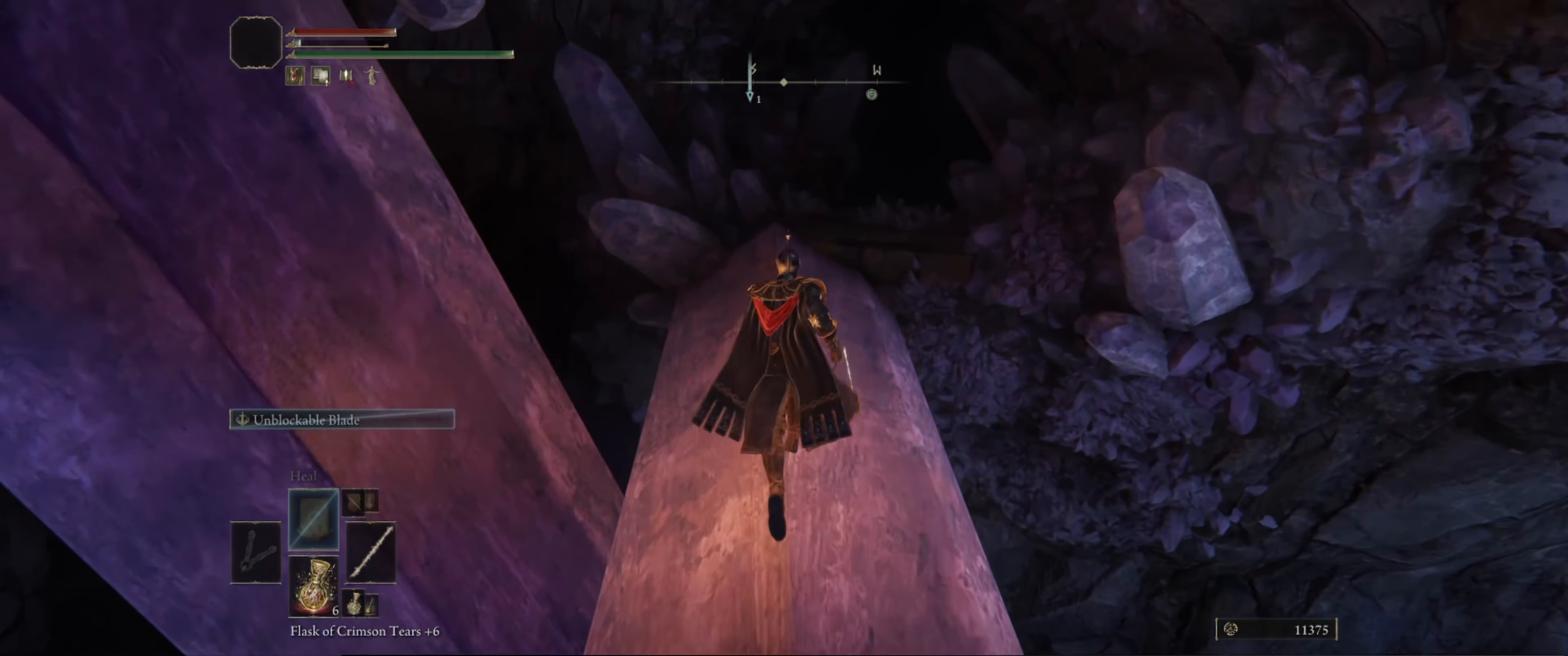
{"buttons": [], "left_stick": "center", "right_stick": "up", "events": [[317, "left_stick", "center"], [434, "right_stick", "up"]]}
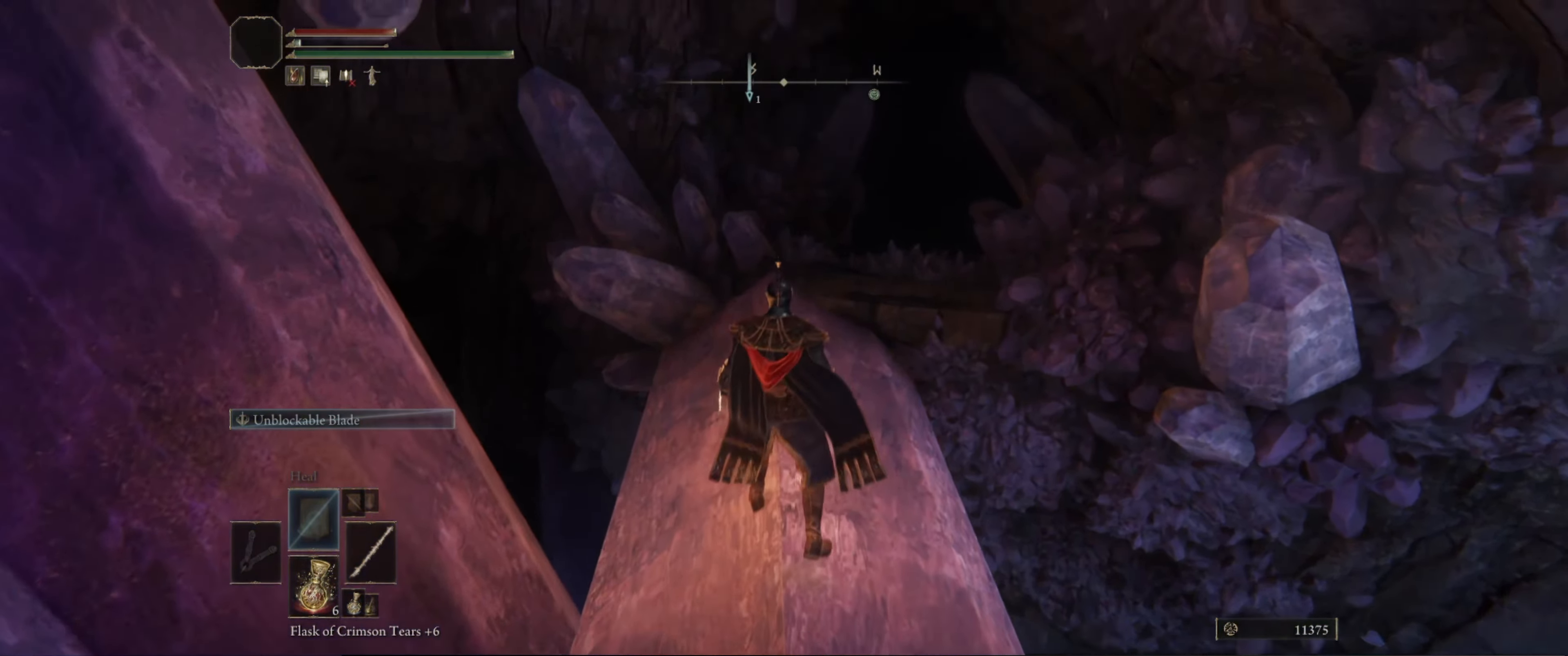
{"buttons": [], "left_stick": "center", "right_stick": "center", "events": [[100, "right_stick", "up-right"], [267, "right_stick", "center"]]}
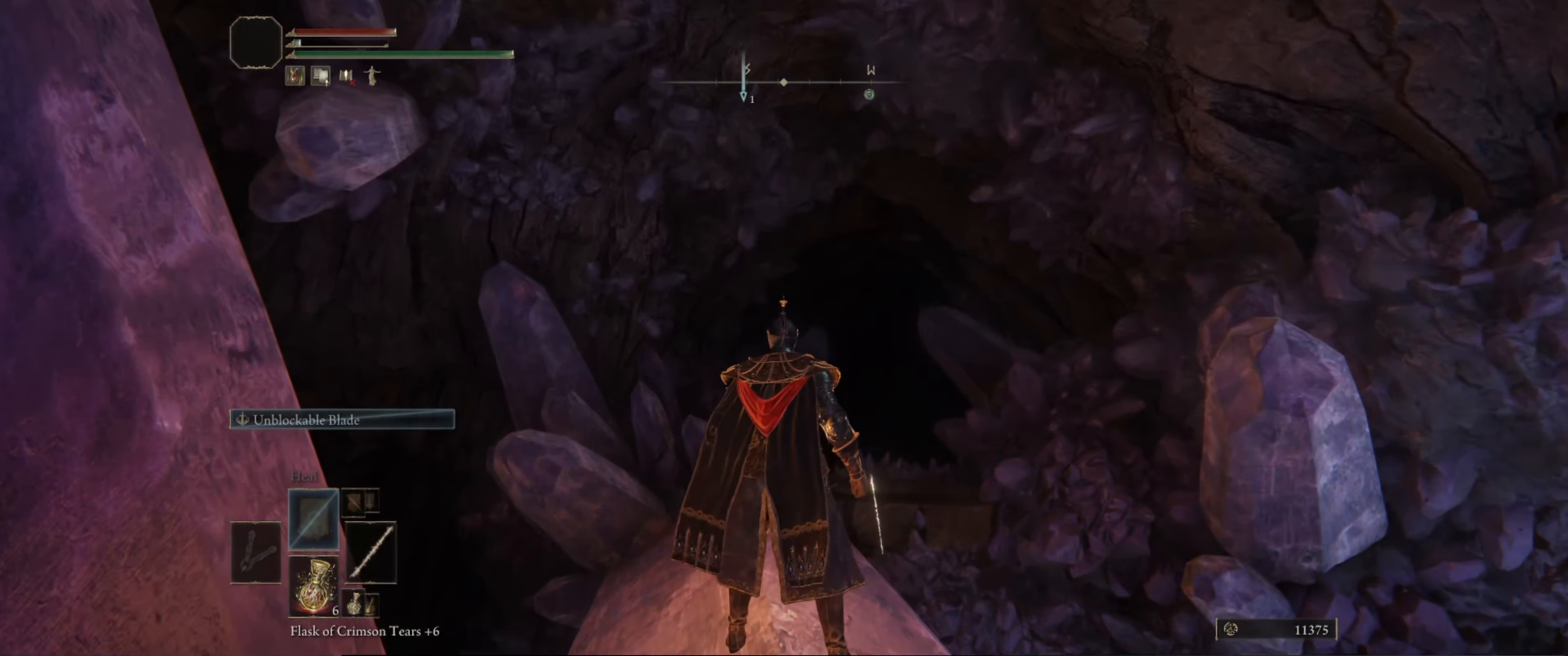
{"buttons": [], "left_stick": "center", "right_stick": "down", "events": [[34, "right_stick", "right"], [117, "right_stick", "down-right"], [367, "right_stick", "down"]]}
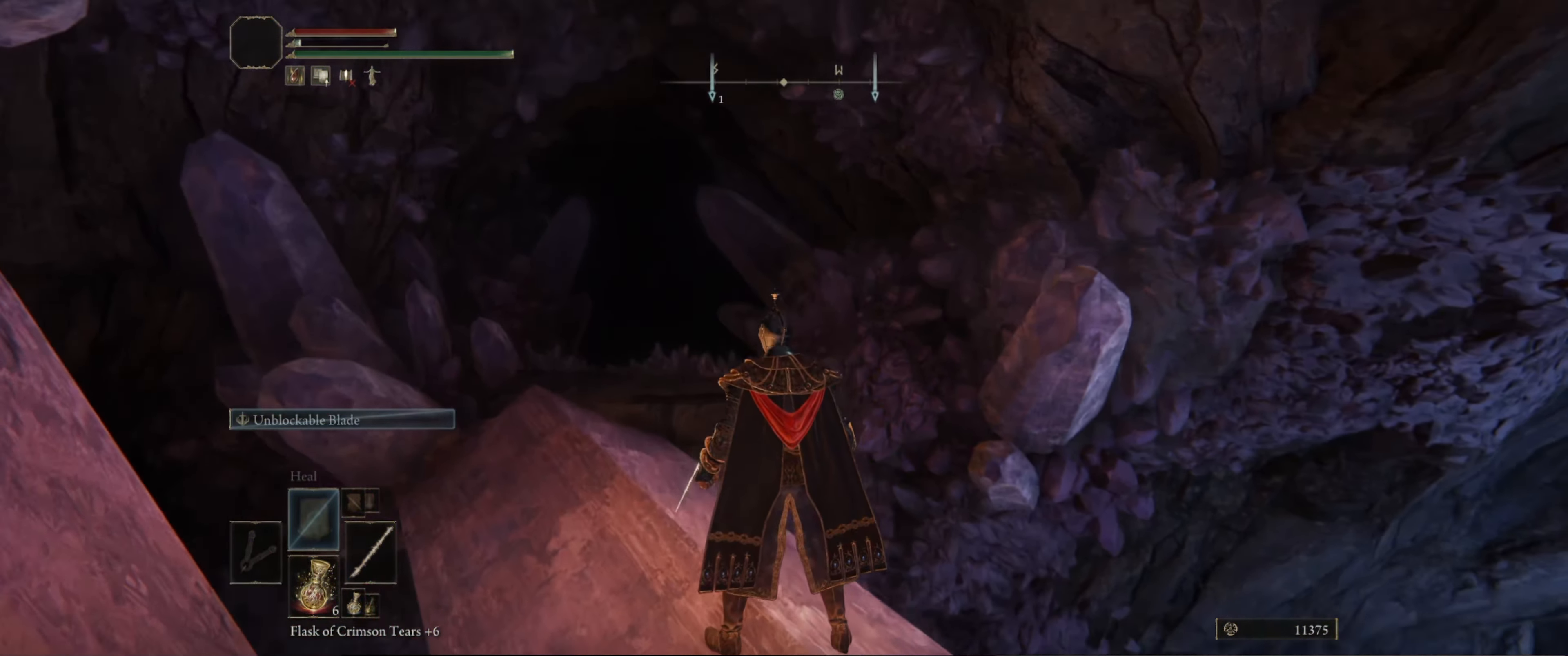
{"buttons": [], "left_stick": "center", "right_stick": "left", "events": [[167, "right_stick", "center"], [367, "right_stick", "left"]]}
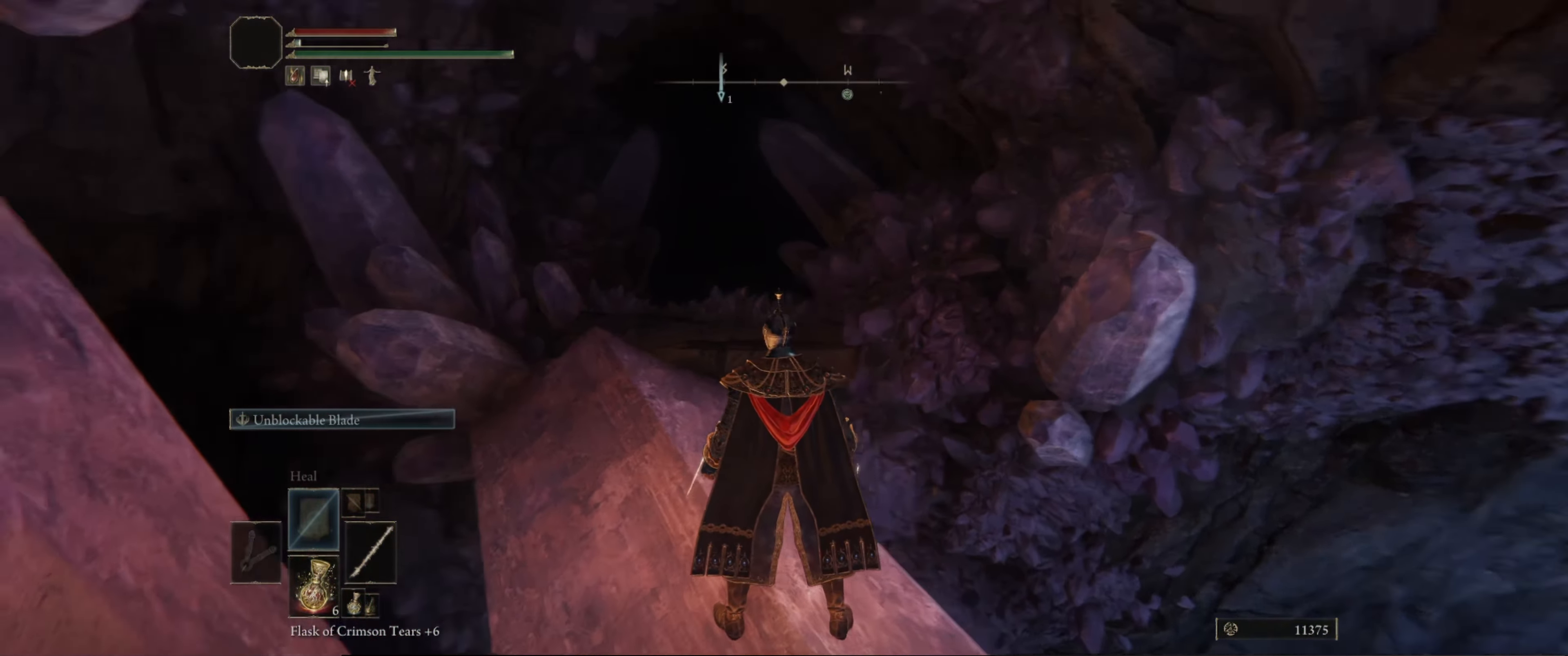
{"buttons": [], "left_stick": "up", "right_stick": "center", "events": [[133, "right_stick", "center"], [500, "left_stick", "up"]]}
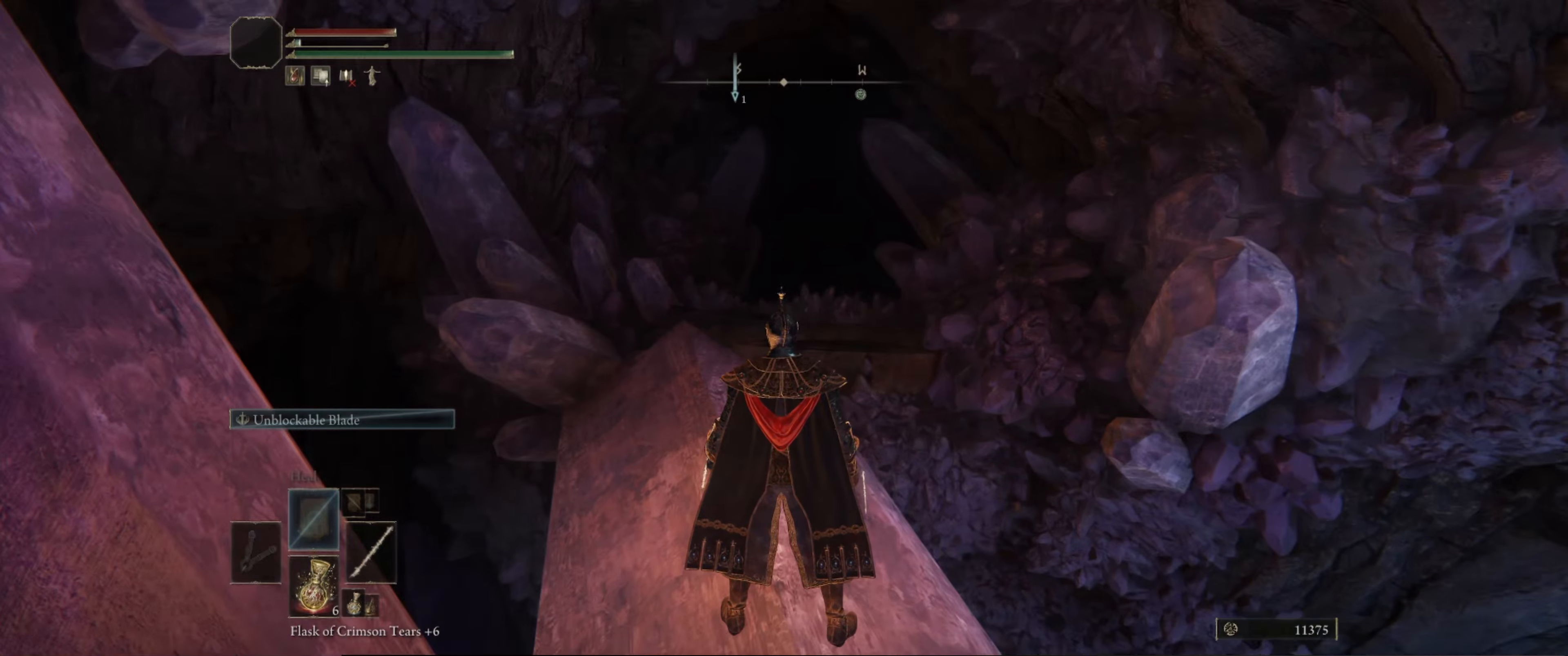
{"buttons": [], "left_stick": "up", "right_stick": "down-left", "events": [[16, "right_stick", "left"], [66, "right_stick", "down-left"], [233, "right_stick", "center"], [466, "right_stick", "down-left"]]}
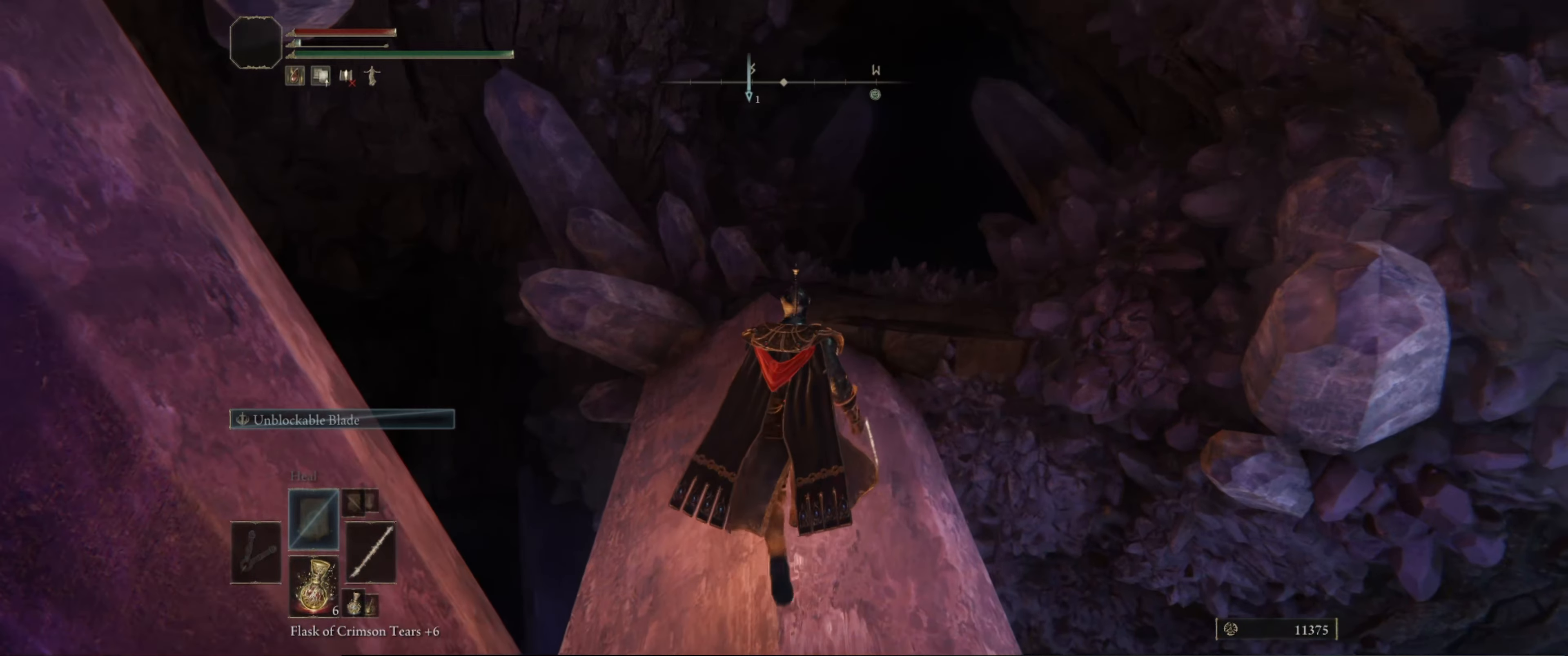
{"buttons": [], "left_stick": "up", "right_stick": "center", "events": [[133, "right_stick", "center"]]}
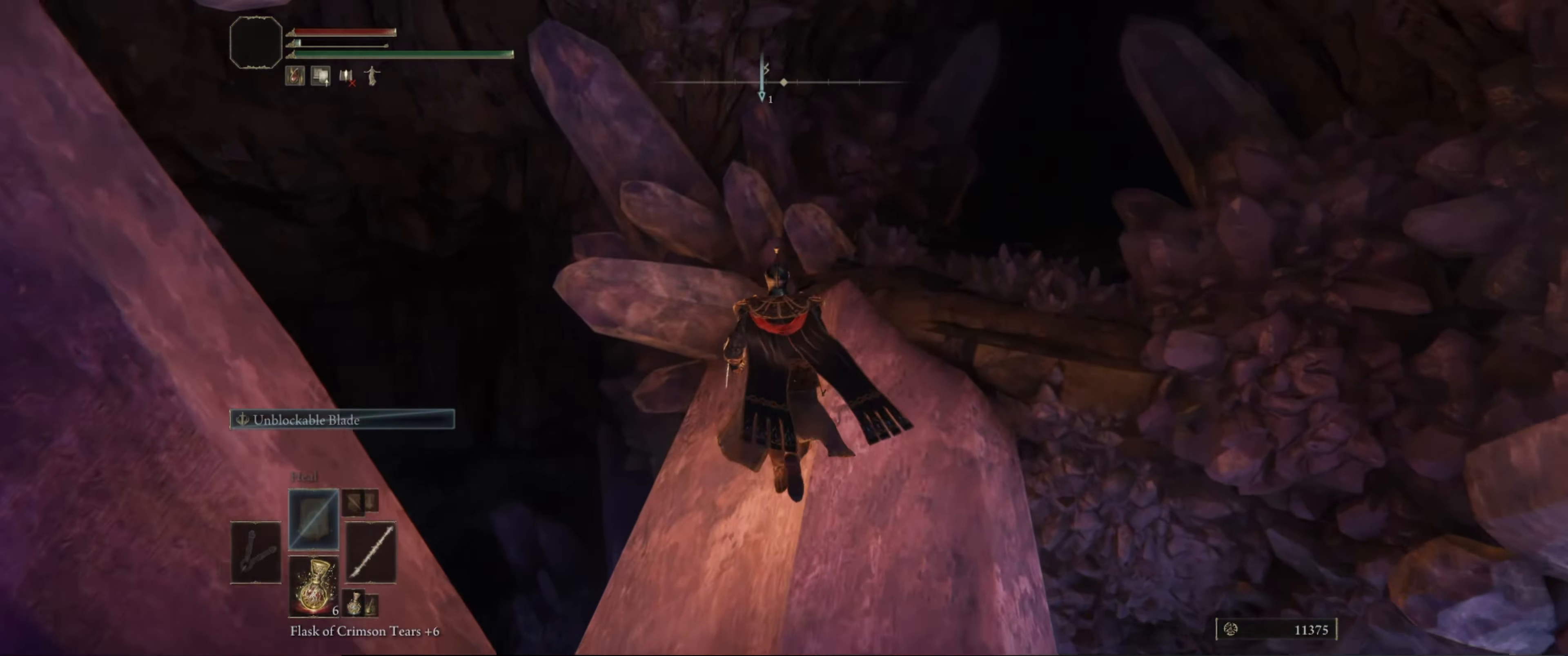
{"buttons": [], "left_stick": "up", "right_stick": "center", "events": []}
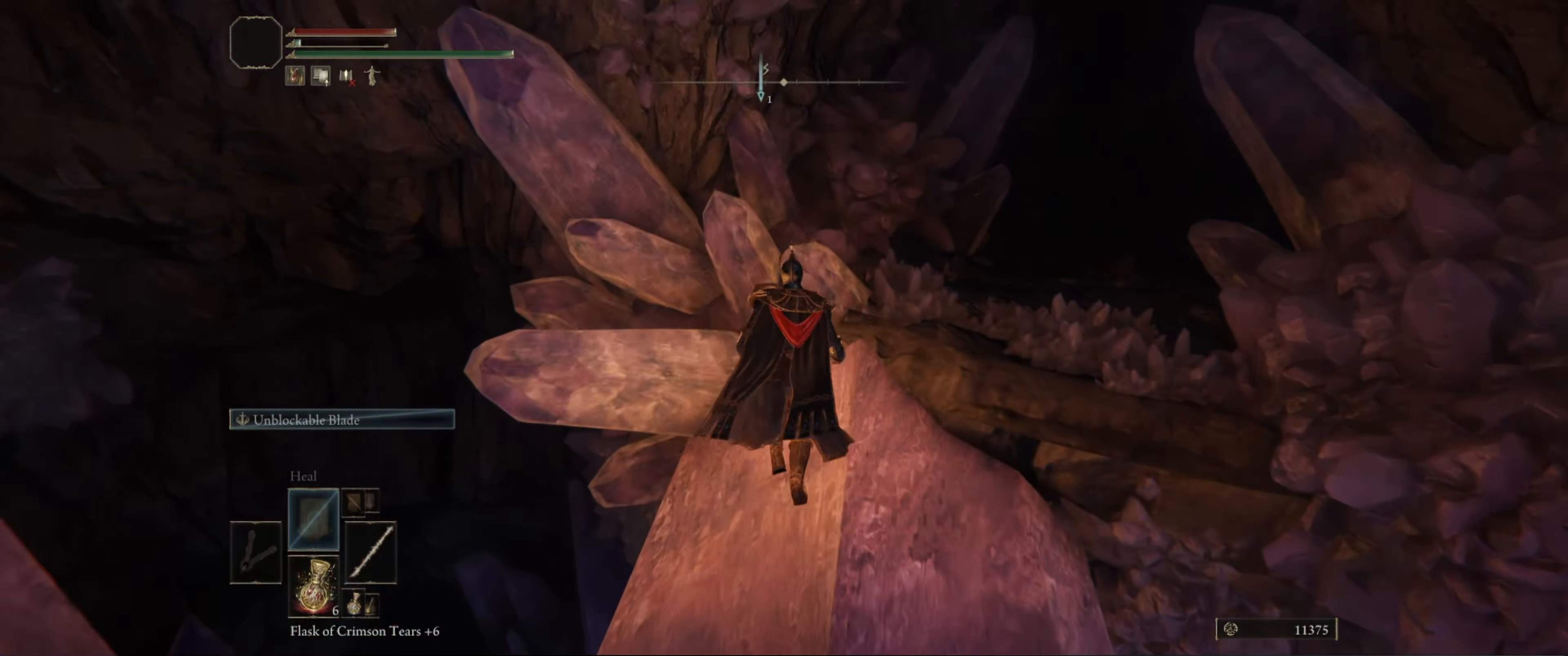
{"buttons": [], "left_stick": "center", "right_stick": "center", "events": [[300, "R1", "down"], [416, "R1", "up"], [416, "left_stick", "center"]]}
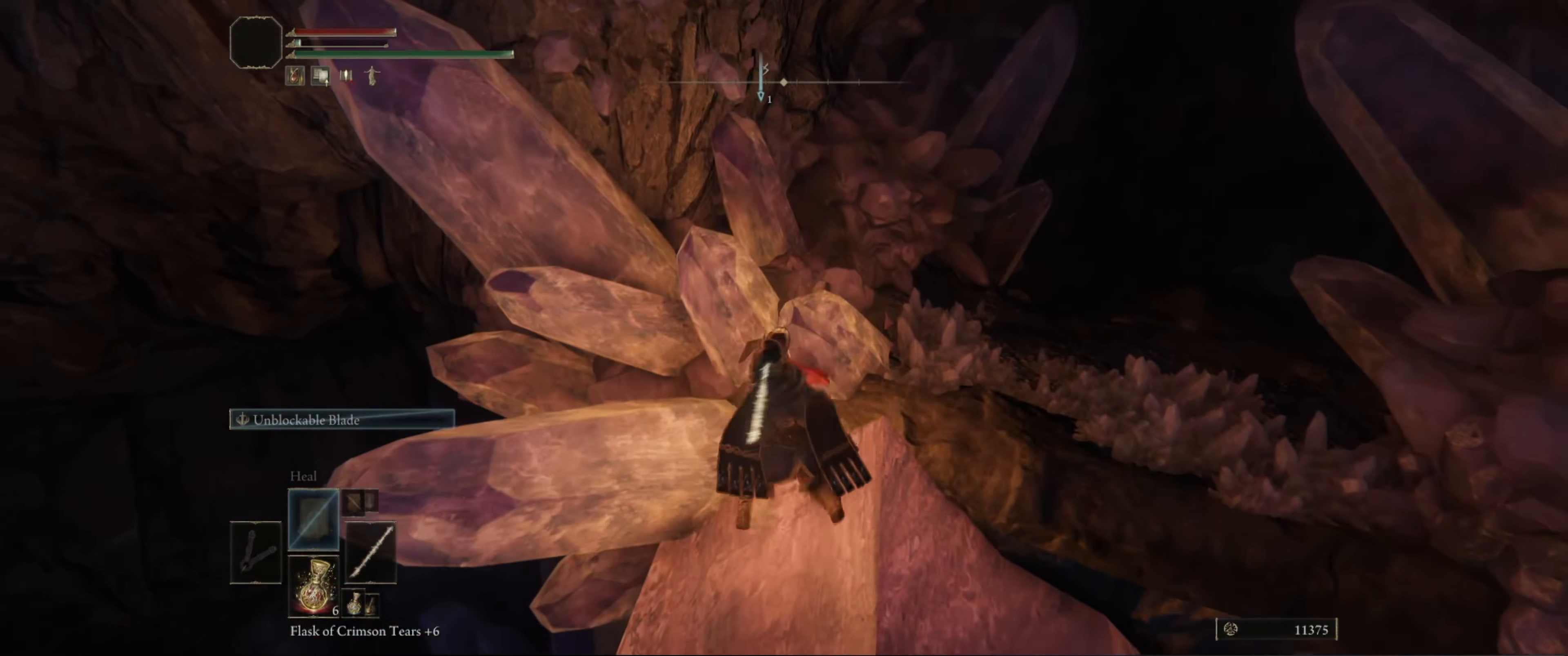
{"buttons": [], "left_stick": "right", "right_stick": "center", "events": [[50, "right_stick", "down-left"], [250, "right_stick", "center"], [416, "left_stick", "up-right"], [466, "left_stick", "right"]]}
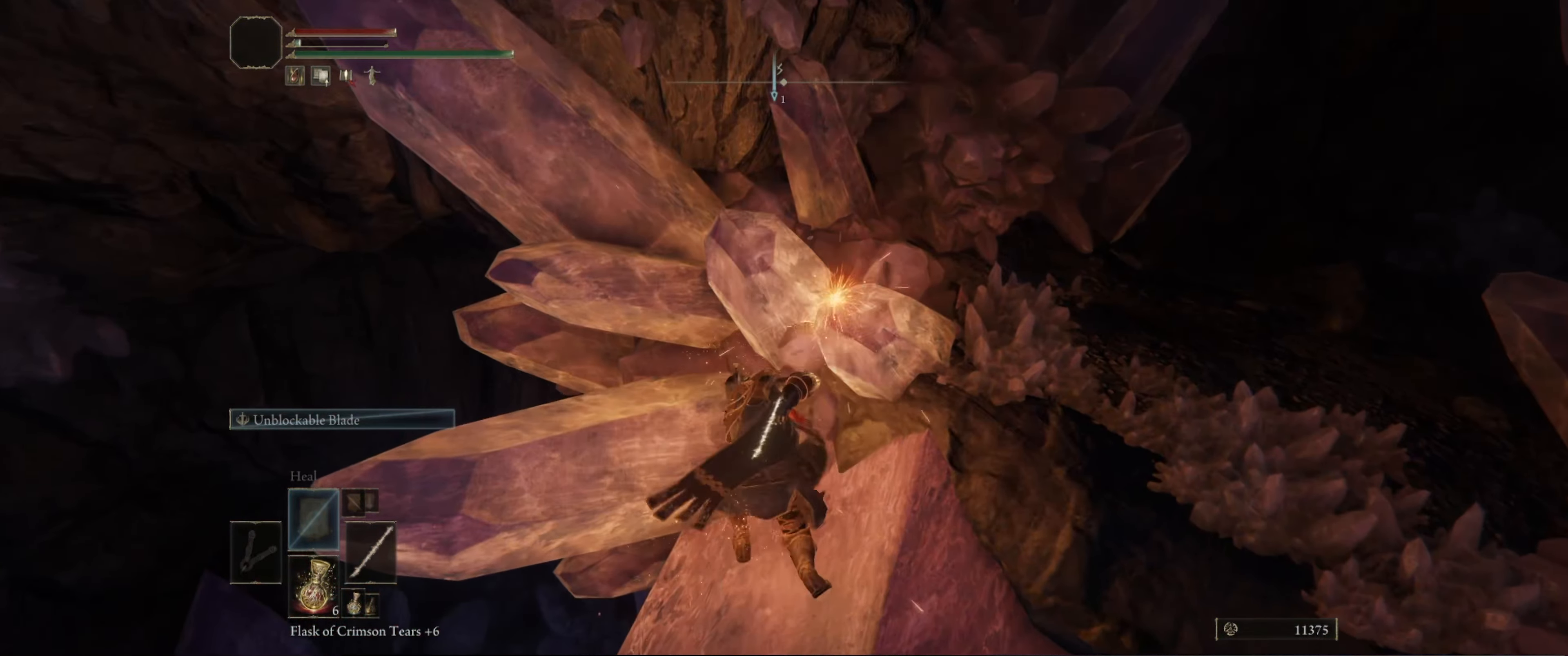
{"buttons": [], "left_stick": "up-right", "right_stick": "right", "events": [[66, "right_stick", "right"], [300, "left_stick", "up-right"], [300, "right_stick", "center"], [500, "right_stick", "right"]]}
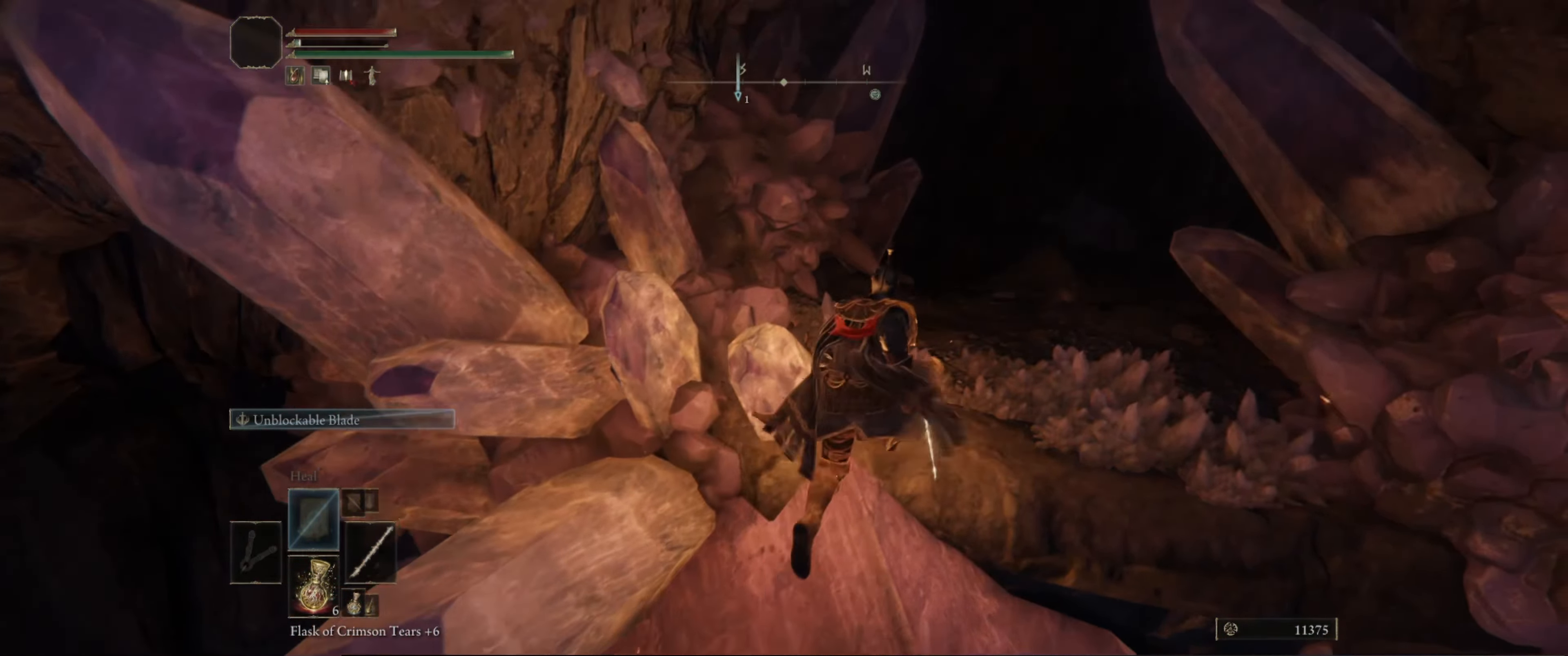
{"buttons": [], "left_stick": "up-right", "right_stick": "center", "events": [[466, "right_stick", "center"]]}
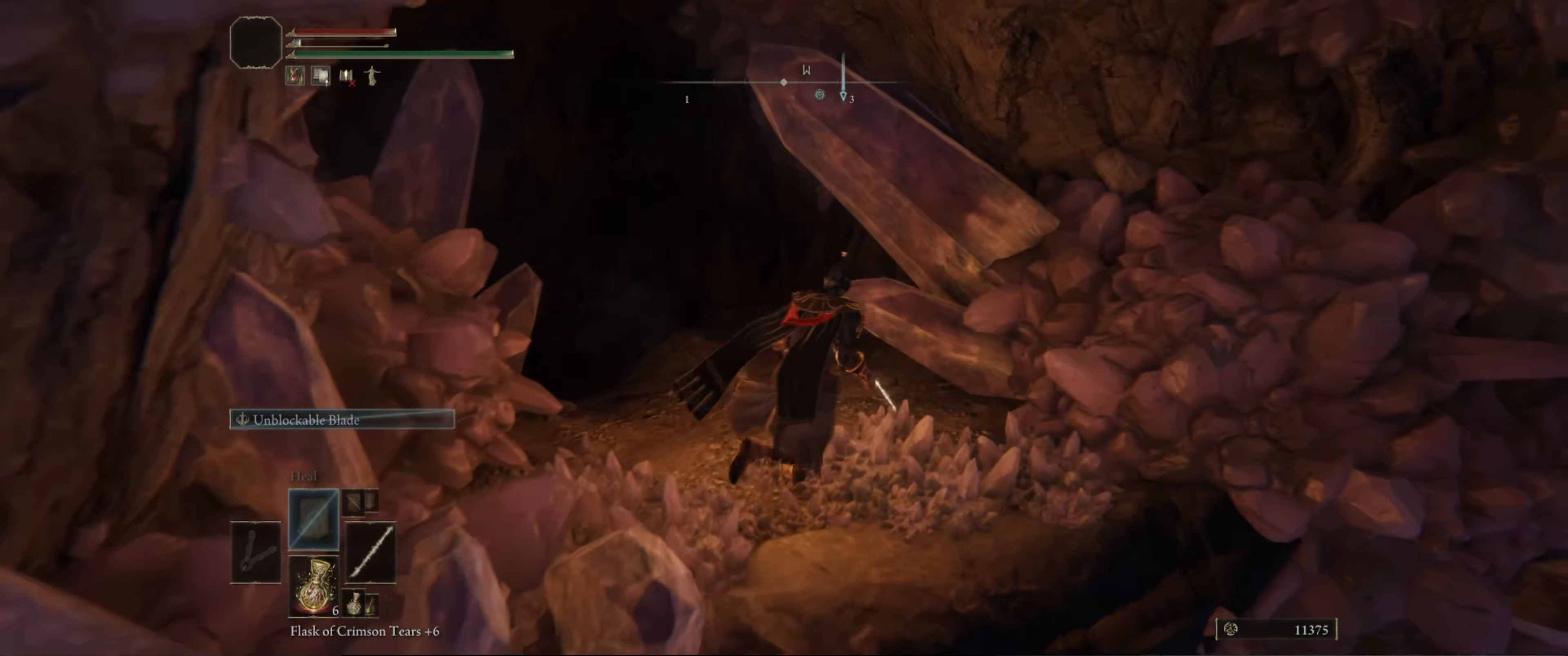
{"buttons": [], "left_stick": "center", "right_stick": "down-left", "events": [[83, "R1", "down"], [216, "R1", "up"], [333, "left_stick", "center"], [450, "right_stick", "down-left"]]}
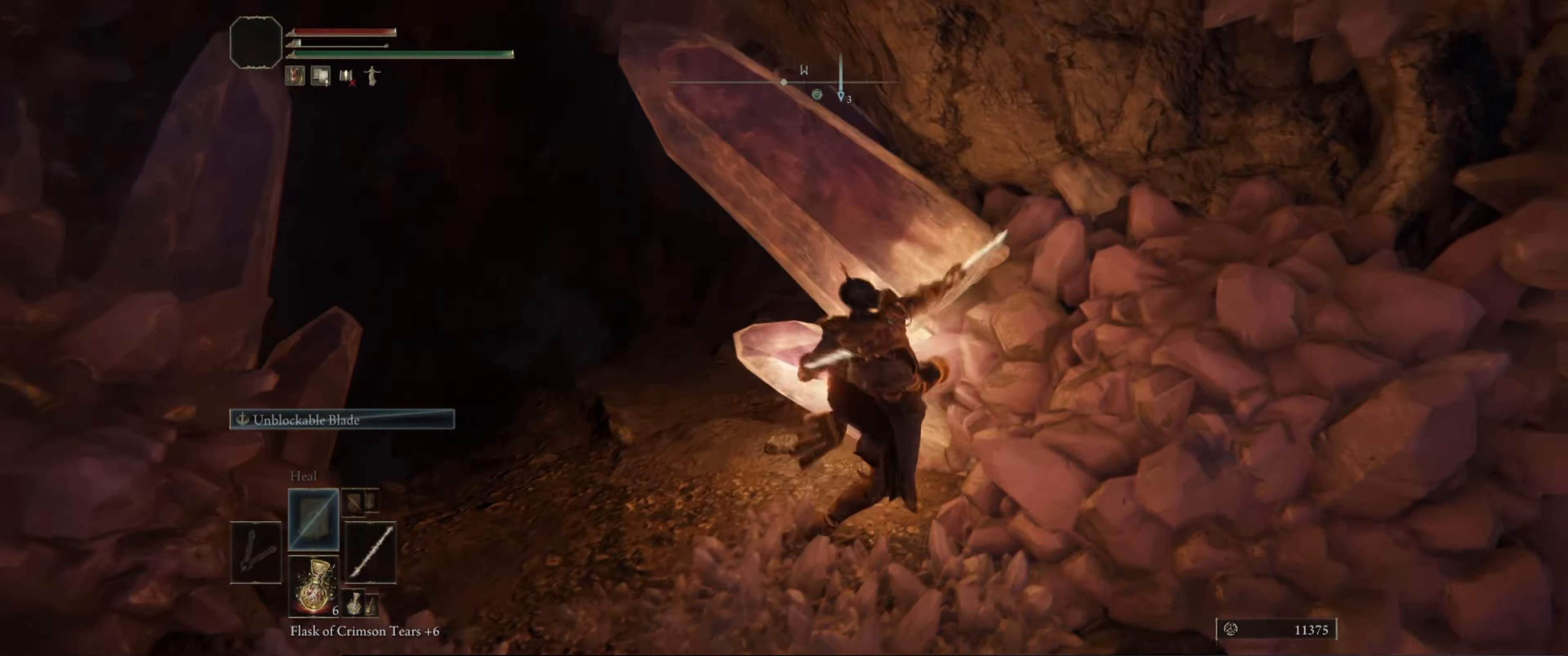
{"buttons": [], "left_stick": "up-left", "right_stick": "center", "events": [[283, "right_stick", "left"], [300, "left_stick", "left"], [366, "left_stick", "up-left"], [466, "right_stick", "center"]]}
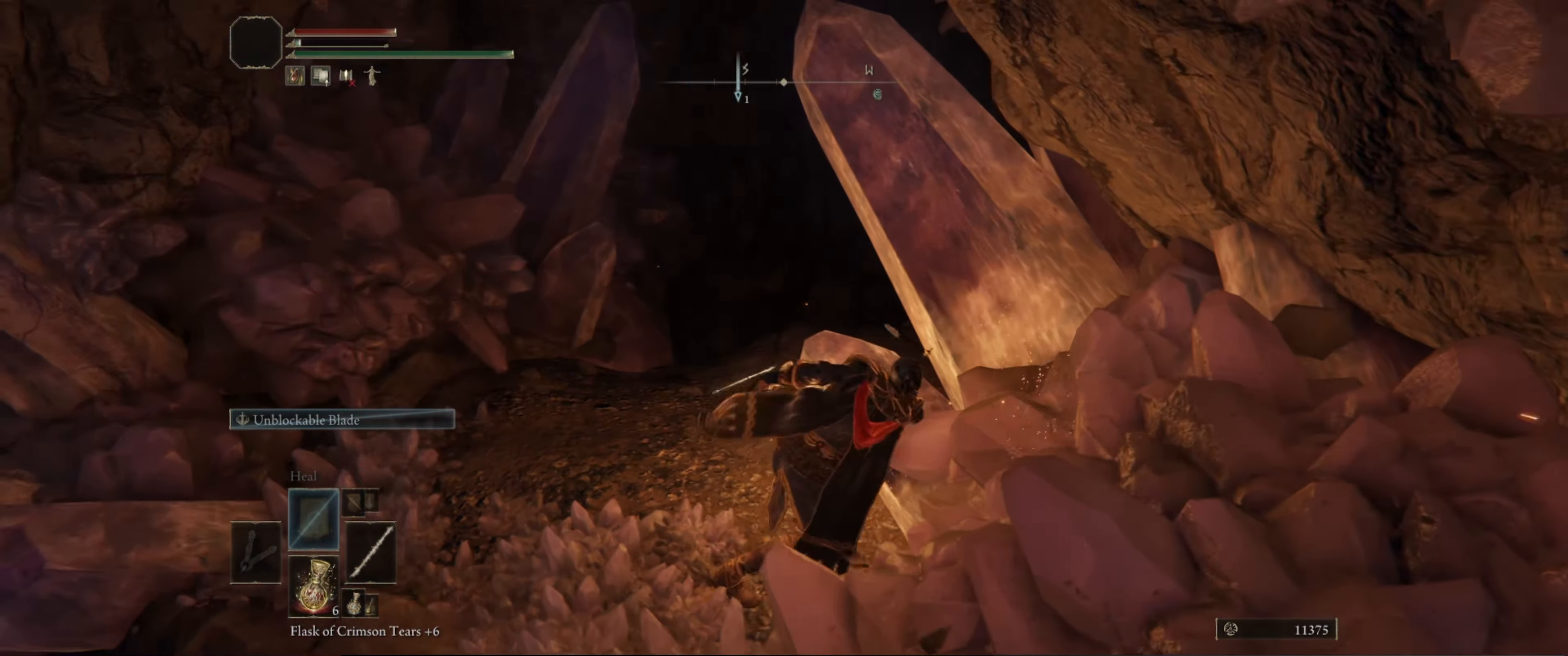
{"buttons": [], "left_stick": "up", "right_stick": "down-left", "events": [[383, "left_stick", "up"], [483, "right_stick", "down-left"]]}
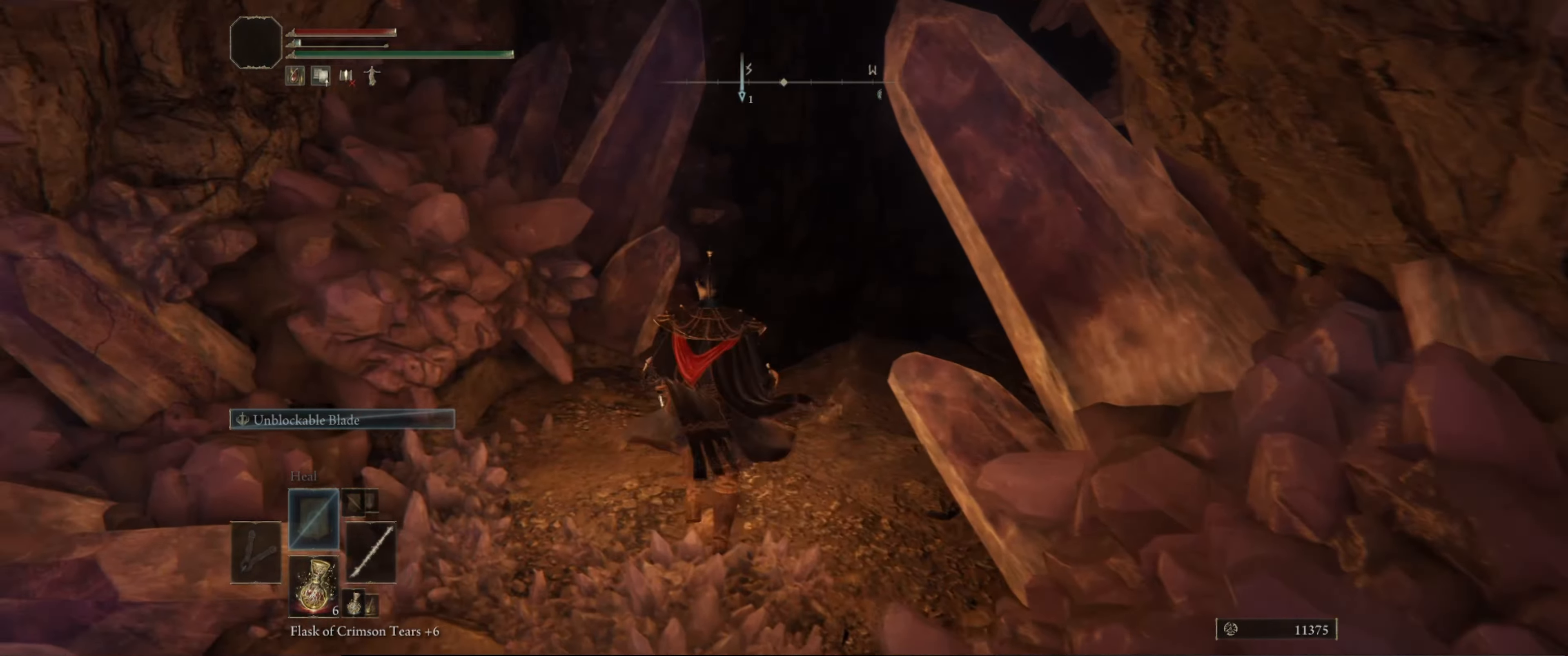
{"buttons": [], "left_stick": "up-right", "right_stick": "center", "events": [[183, "left_stick", "up-right"], [200, "right_stick", "center"]]}
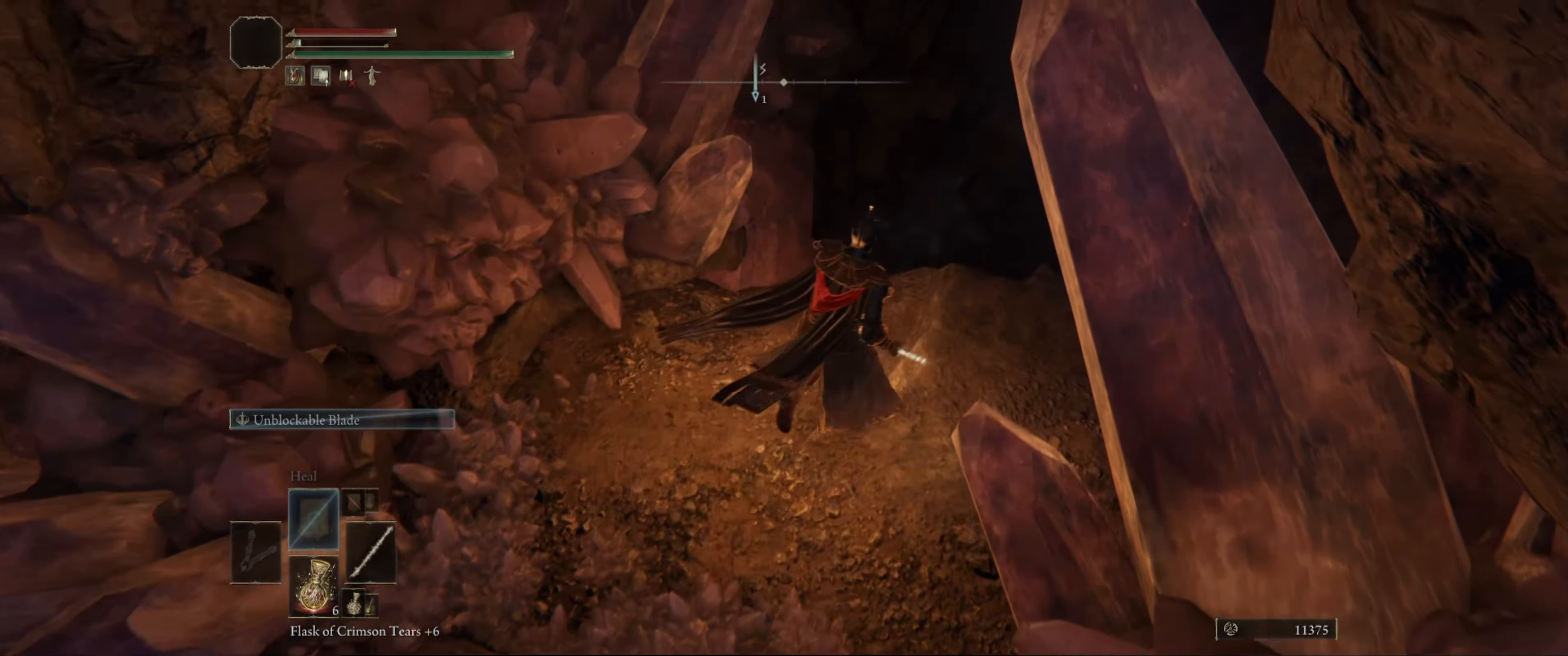
{"buttons": [], "left_stick": "center", "right_stick": "center", "events": [[33, "right_stick", "down"], [267, "right_stick", "center"], [317, "left_stick", "center"]]}
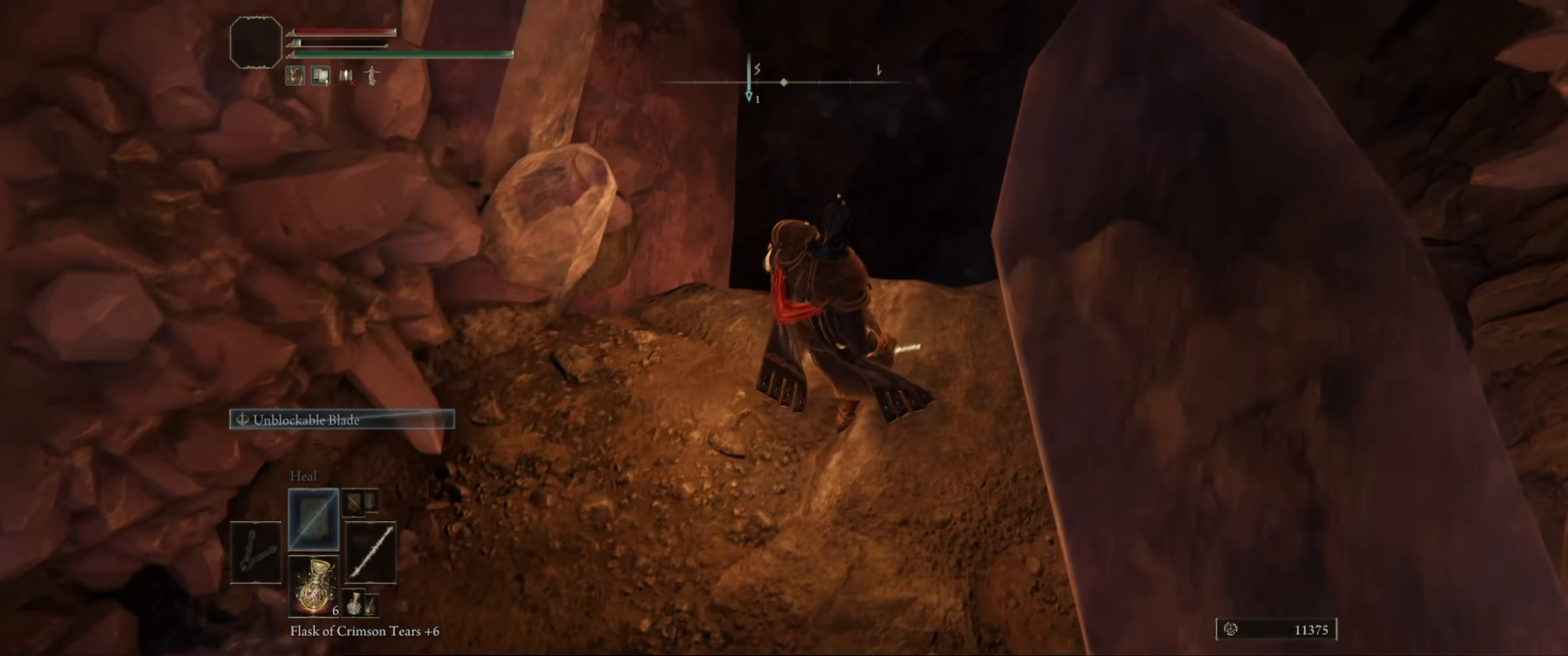
{"buttons": [], "left_stick": "up-right", "right_stick": "center", "events": [[167, "right_stick", "down-left"], [250, "left_stick", "up"], [350, "left_stick", "up-right"], [383, "right_stick", "center"]]}
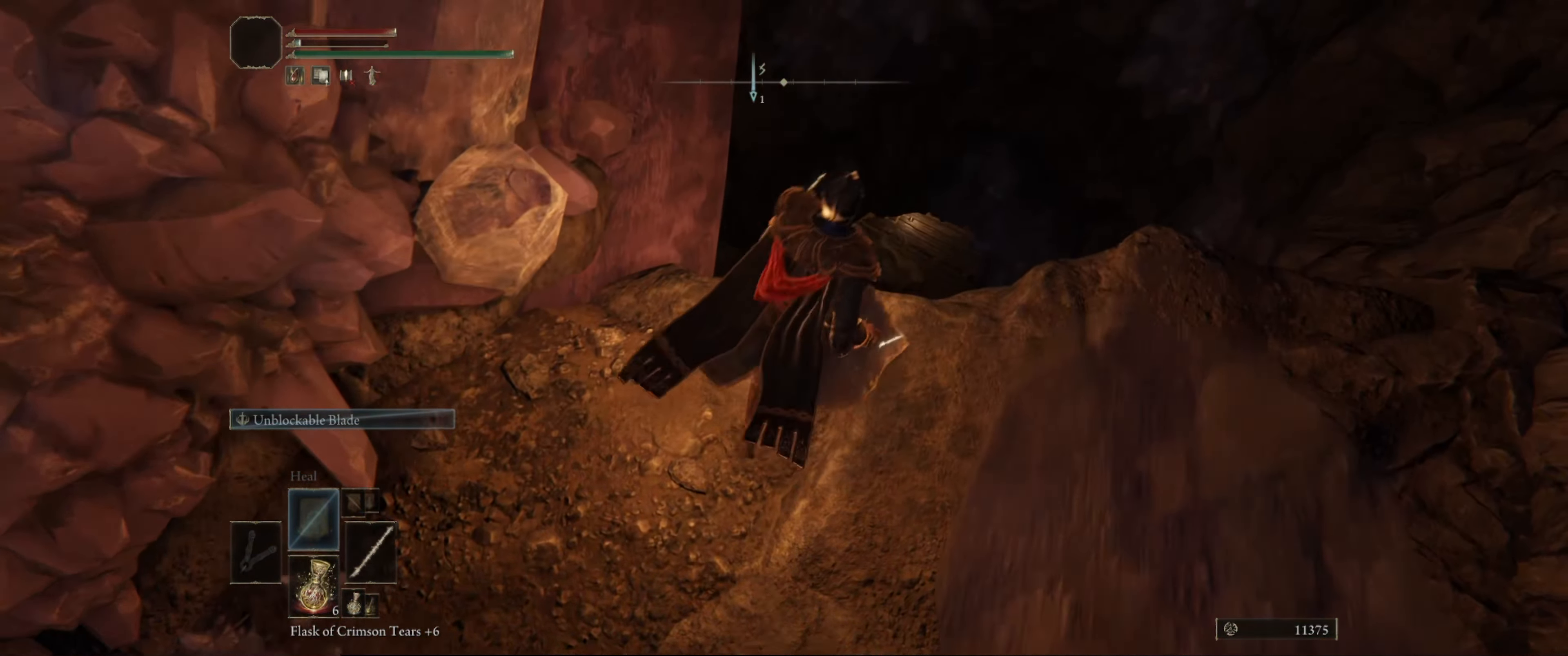
{"buttons": [], "left_stick": "center", "right_stick": "center", "events": [[167, "right_stick", "down"], [233, "right_stick", "down-left"], [267, "left_stick", "center"], [483, "right_stick", "center"]]}
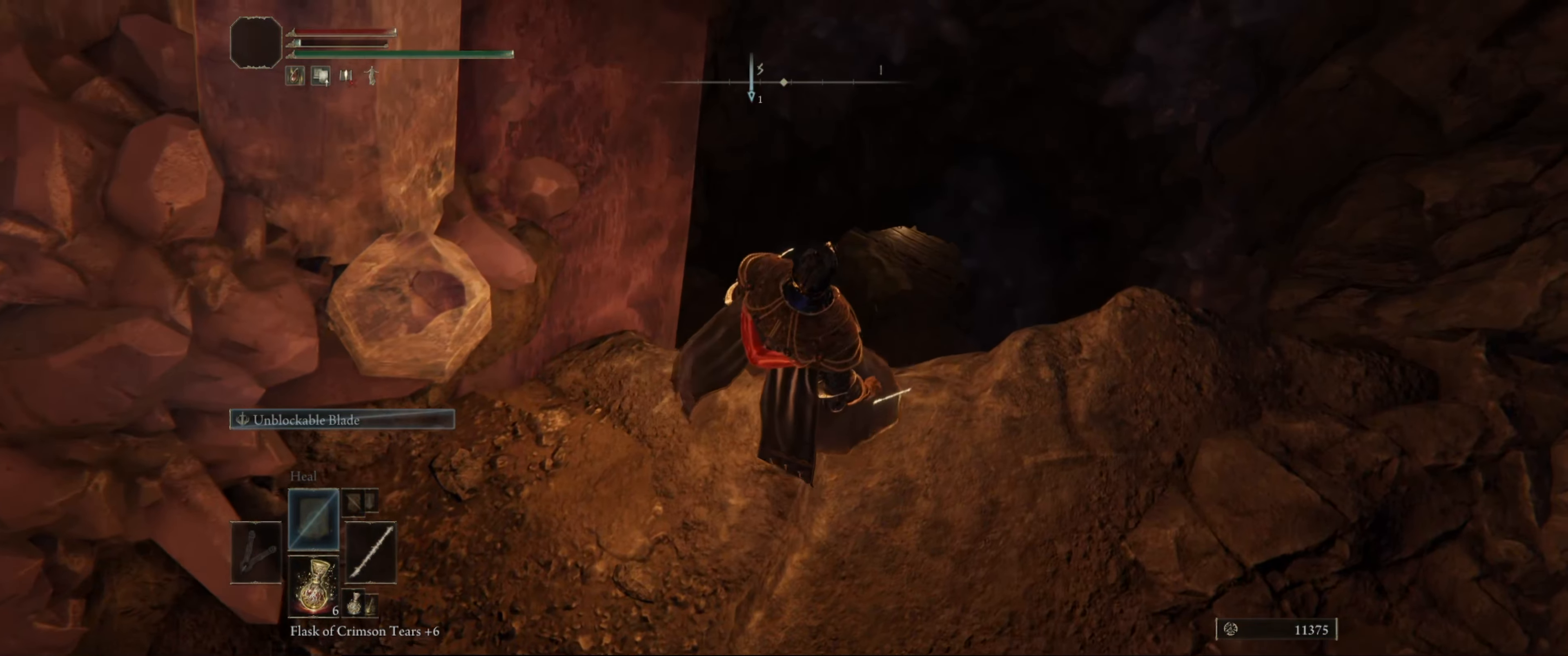
{"buttons": [], "left_stick": "center", "right_stick": "left", "events": [[450, "right_stick", "left"]]}
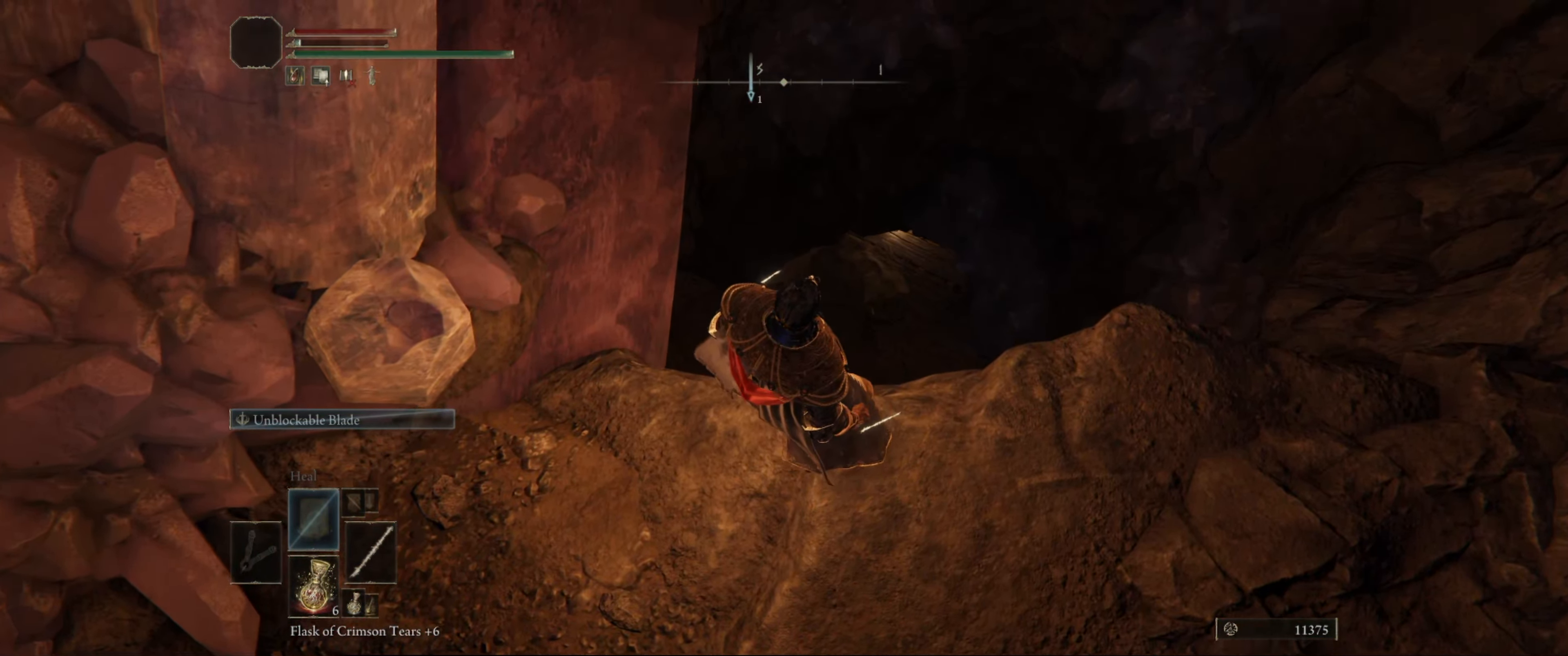
{"buttons": [], "left_stick": "center", "right_stick": "left", "events": []}
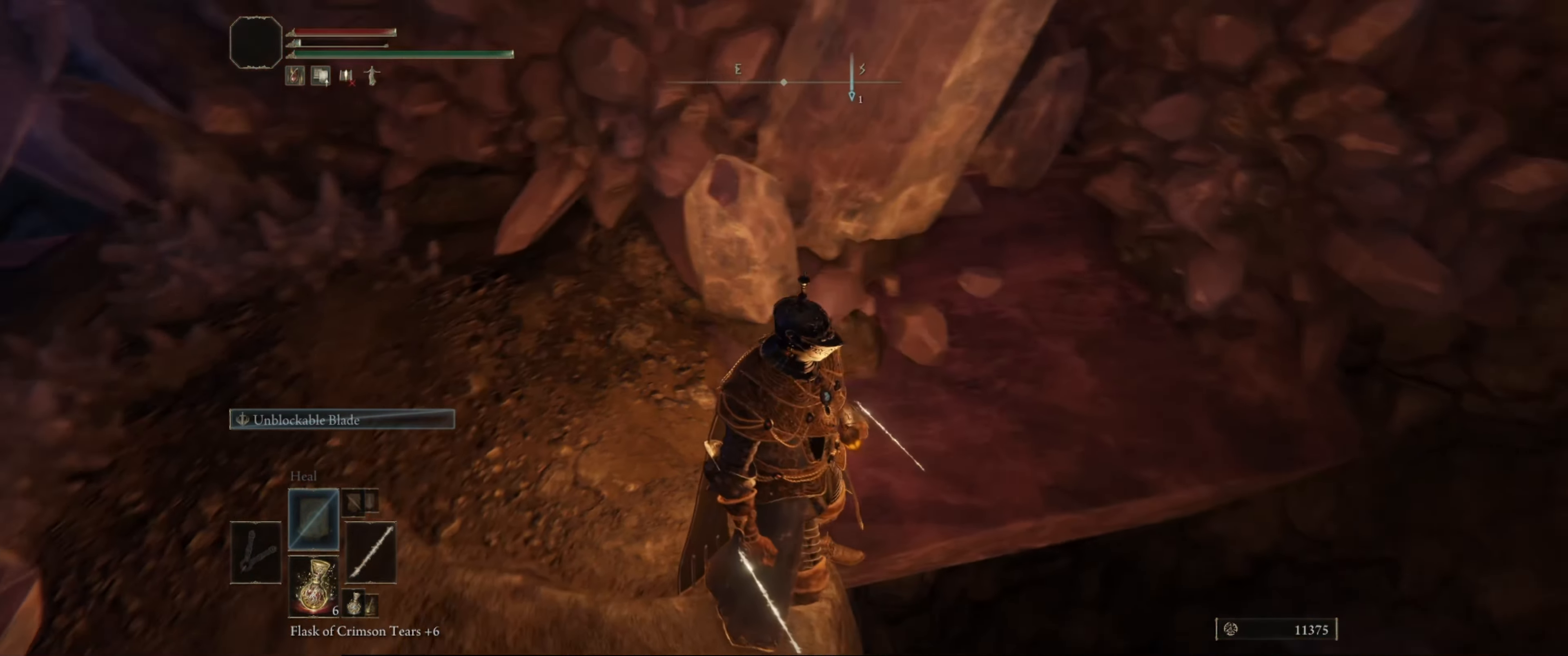
{"buttons": [], "left_stick": "center", "right_stick": "center", "events": [[167, "right_stick", "center"]]}
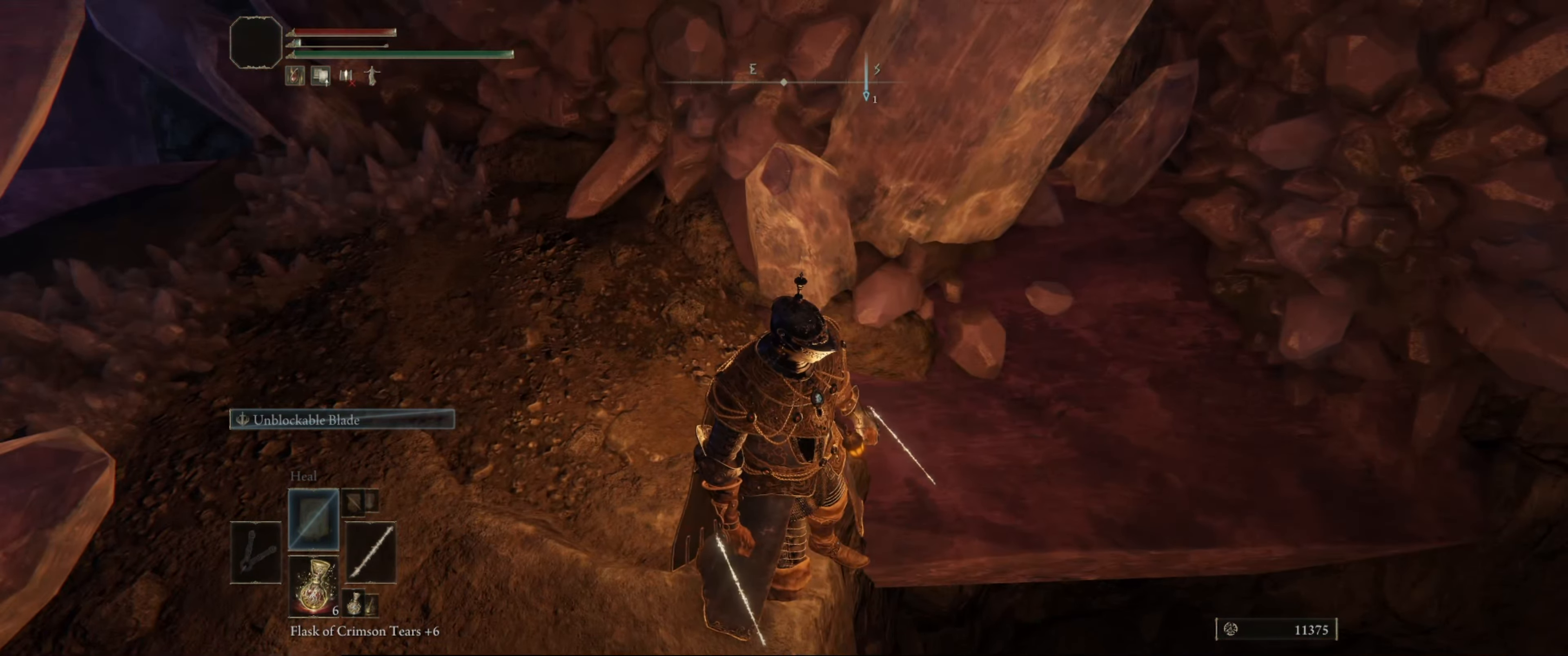
{"buttons": [], "left_stick": "center", "right_stick": "center", "events": []}
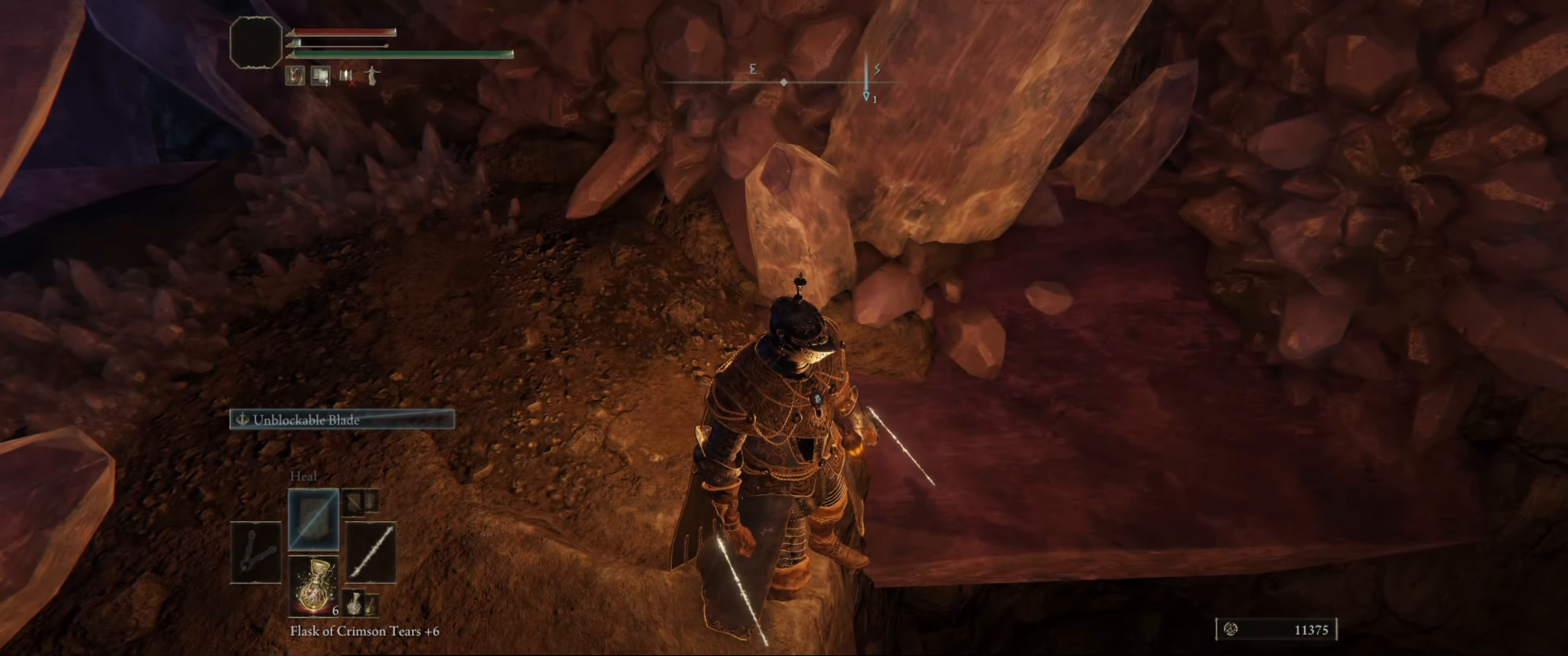
{"buttons": [], "left_stick": "center", "right_stick": "center", "events": []}
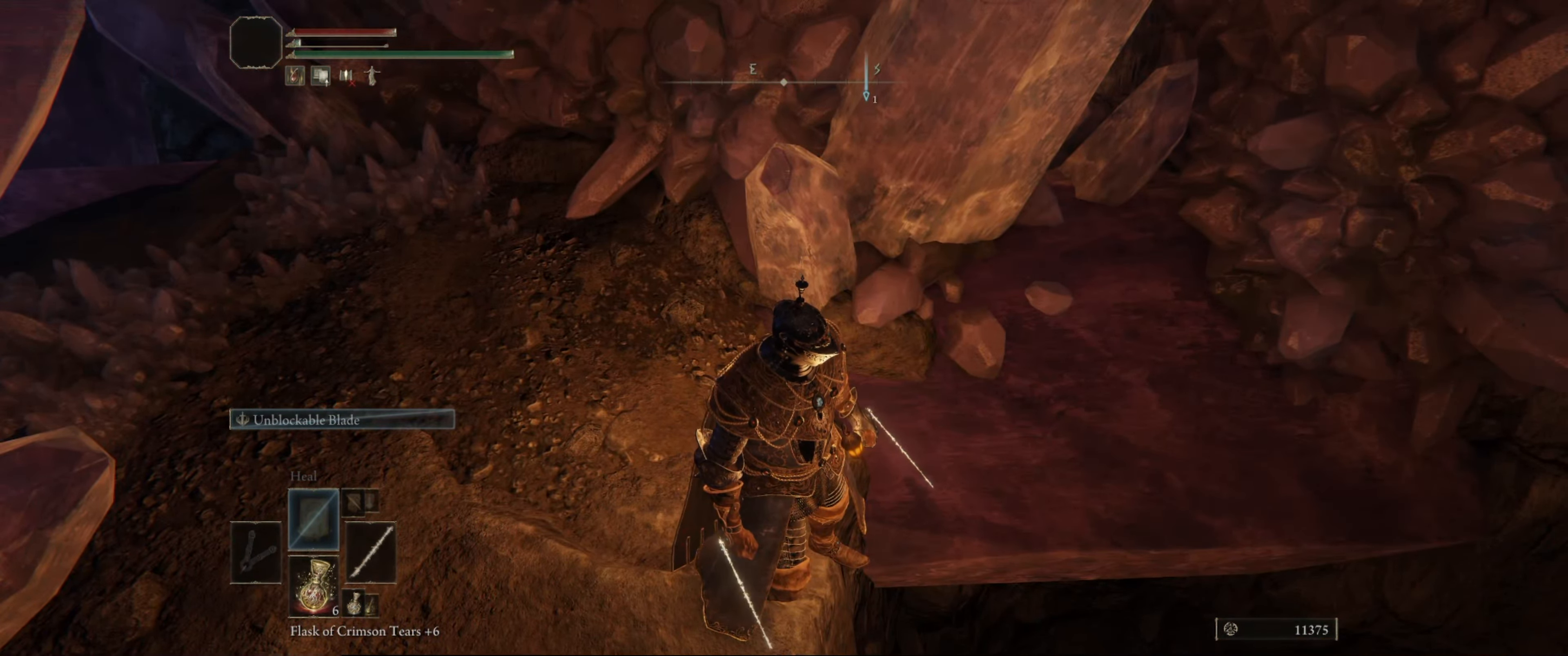
{"buttons": [], "left_stick": "center", "right_stick": "center", "events": []}
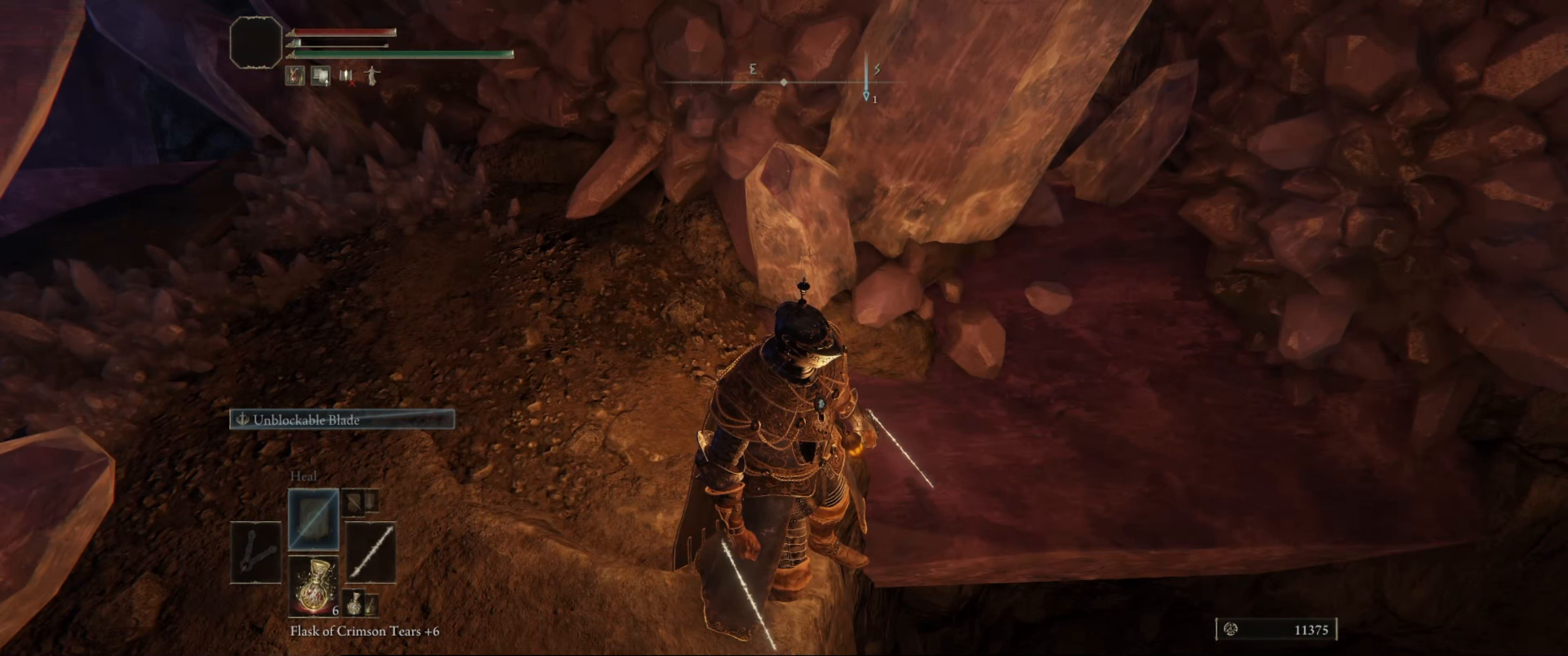
{"buttons": [], "left_stick": "center", "right_stick": "center", "events": []}
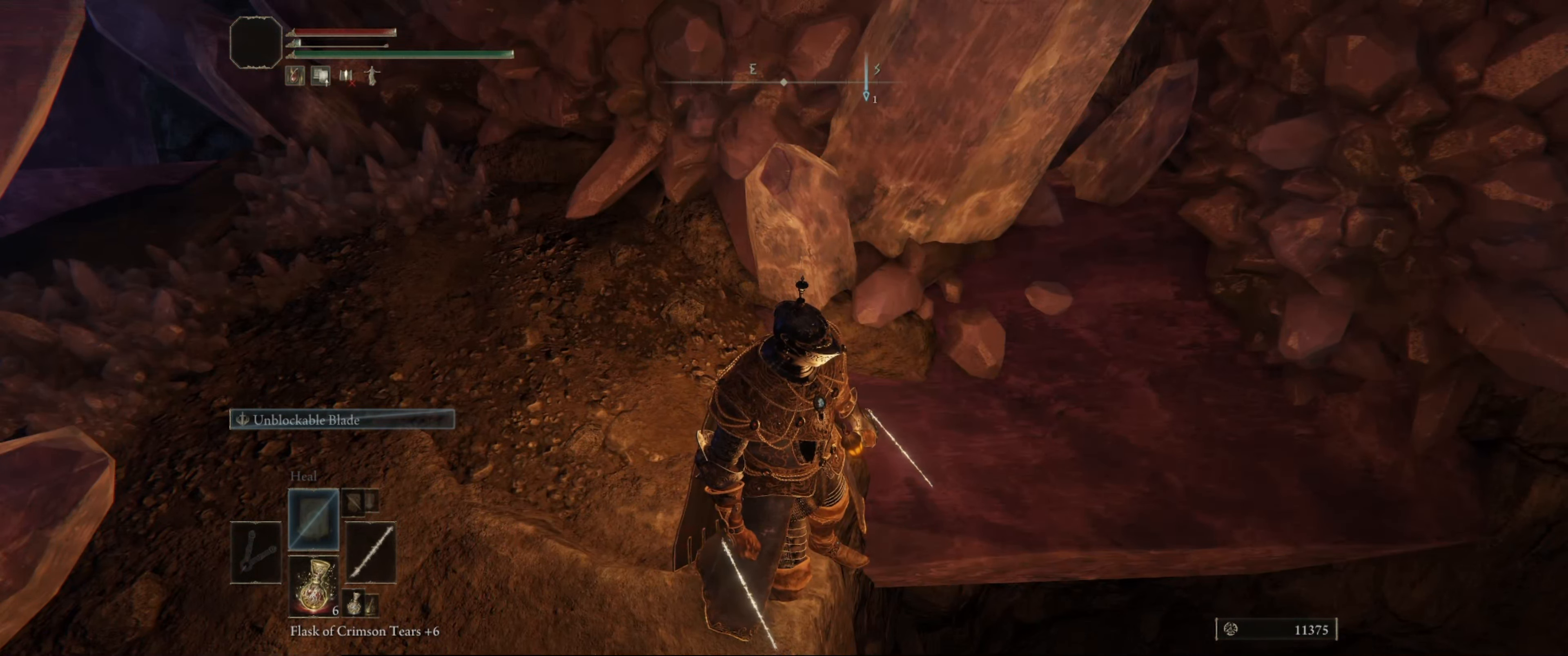
{"buttons": [], "left_stick": "center", "right_stick": "center", "events": []}
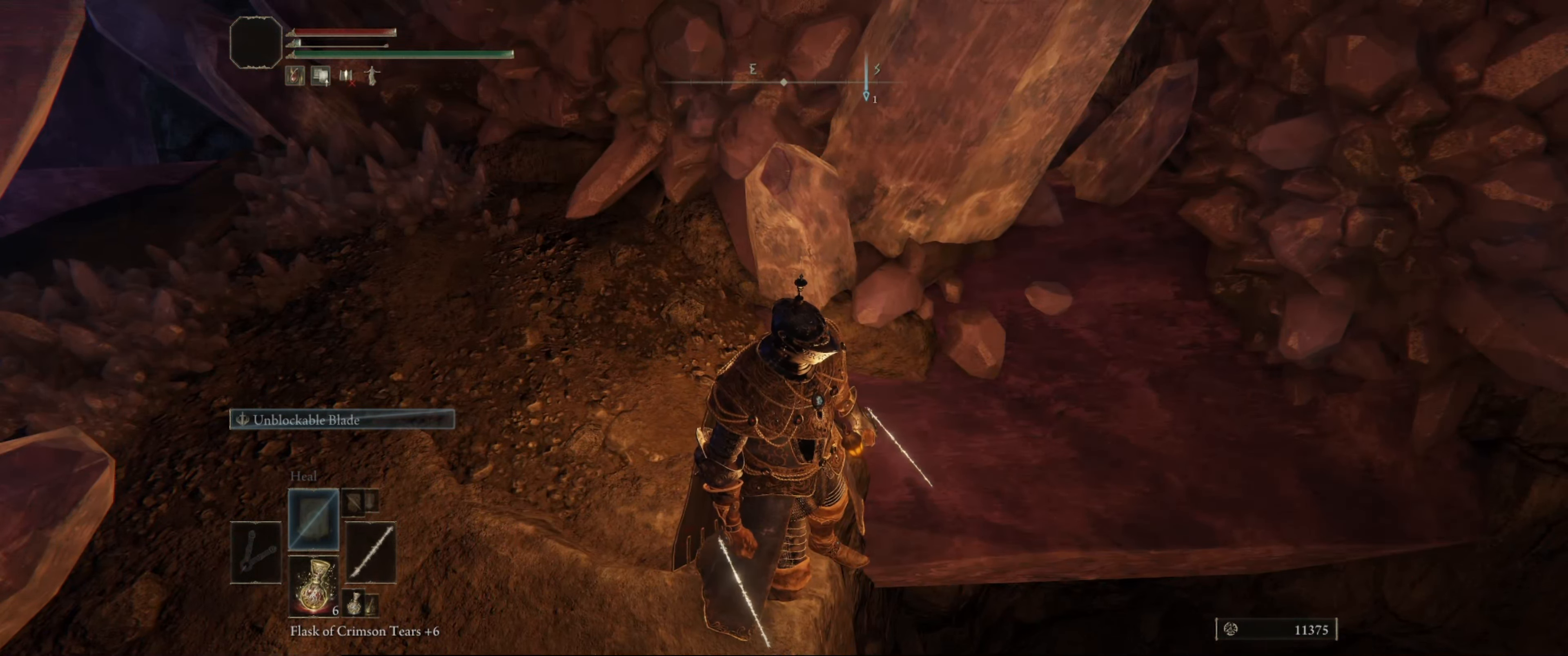
{"buttons": [], "left_stick": "center", "right_stick": "center", "events": []}